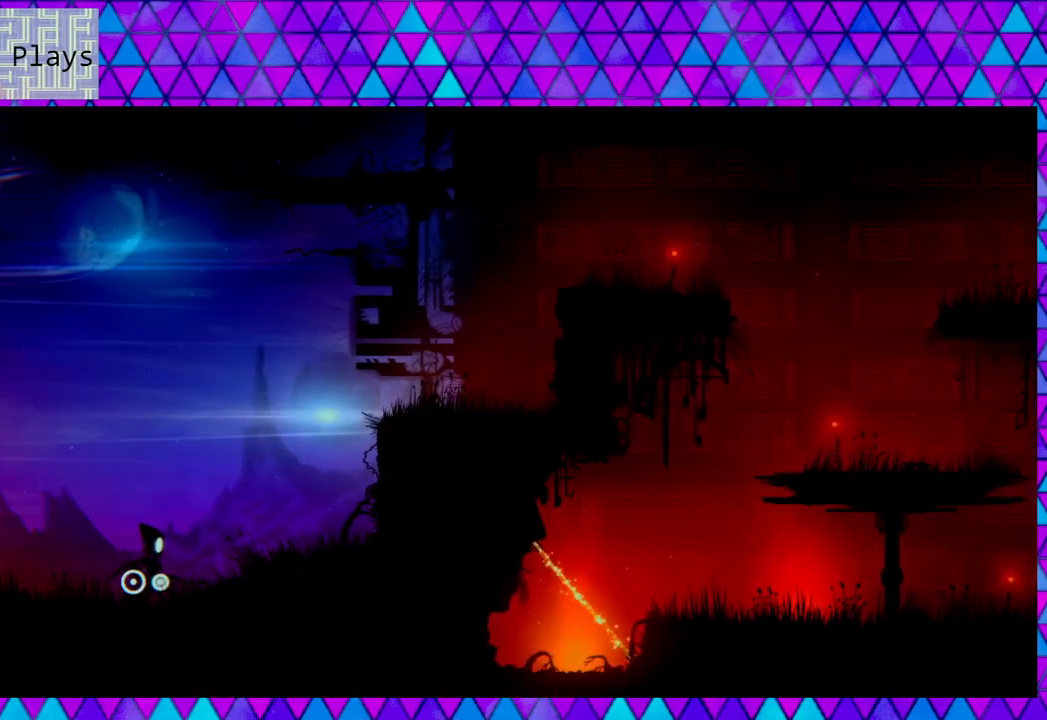
Gameplay with a controller (Nintendo layout); each line is a JSON object with the inputs held at the frame after it. "events" lists button and stick changes between this image and that frame as [ms after this image, input, new state], when the widget could be followed in between.
{"buttons": [], "left_stick": "right", "right_stick": "center", "events": [[100, "left_stick", "right"]]}
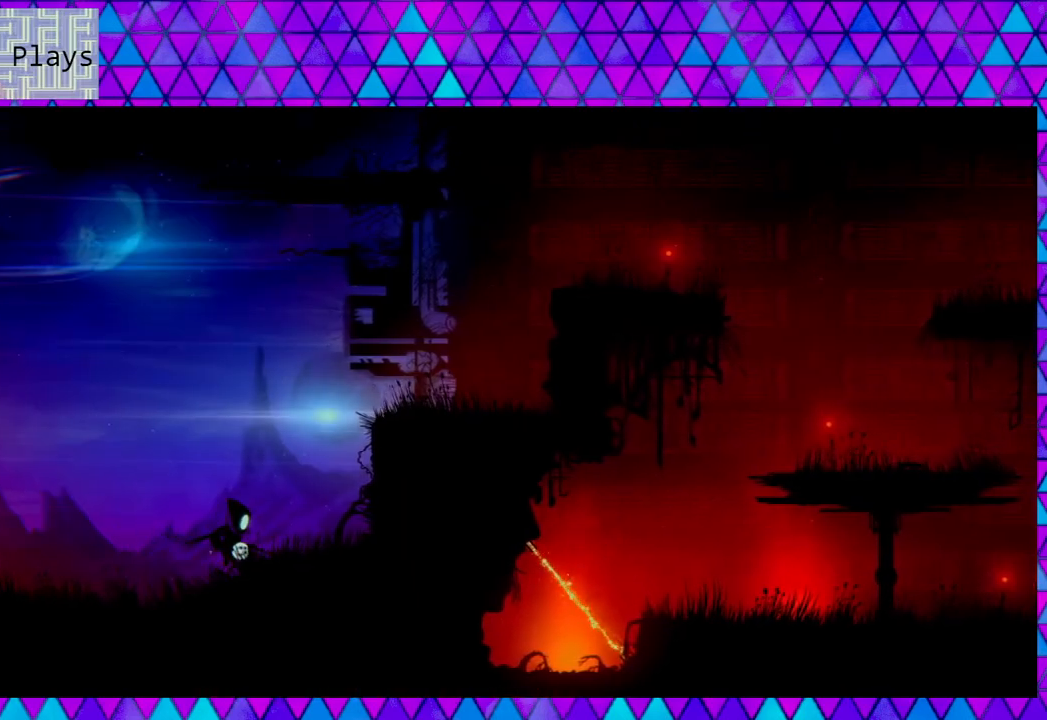
{"buttons": ["B"], "left_stick": "right", "right_stick": "center", "events": [[333, "B", "down"]]}
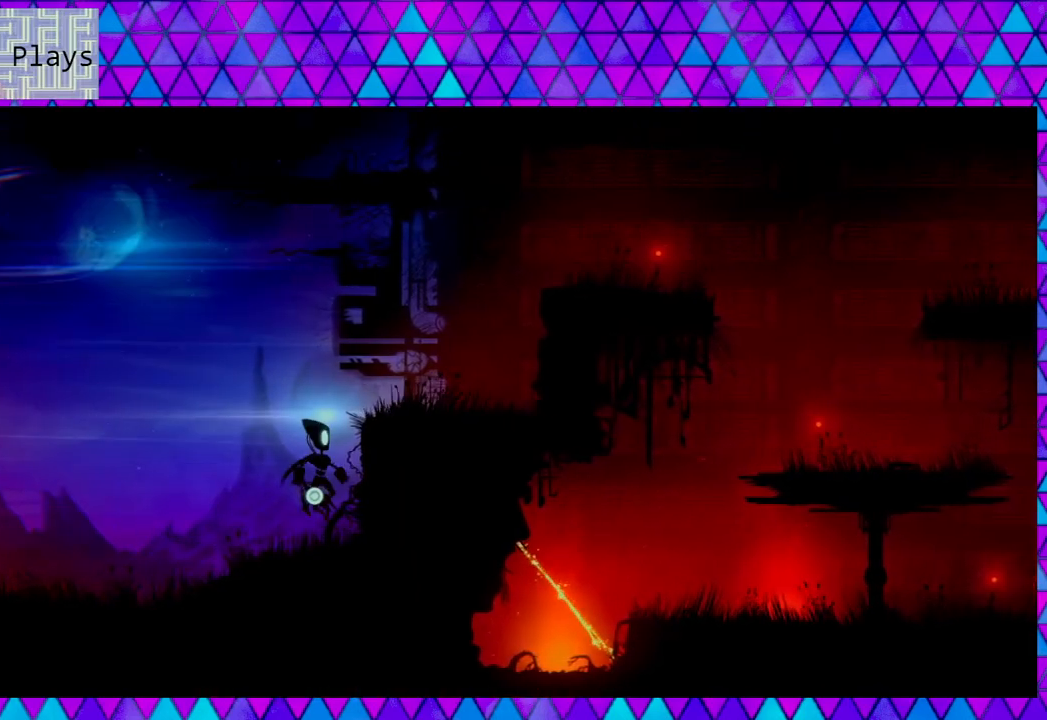
{"buttons": [], "left_stick": "up-right", "right_stick": "center", "events": [[367, "B", "up"], [400, "left_stick", "up-right"]]}
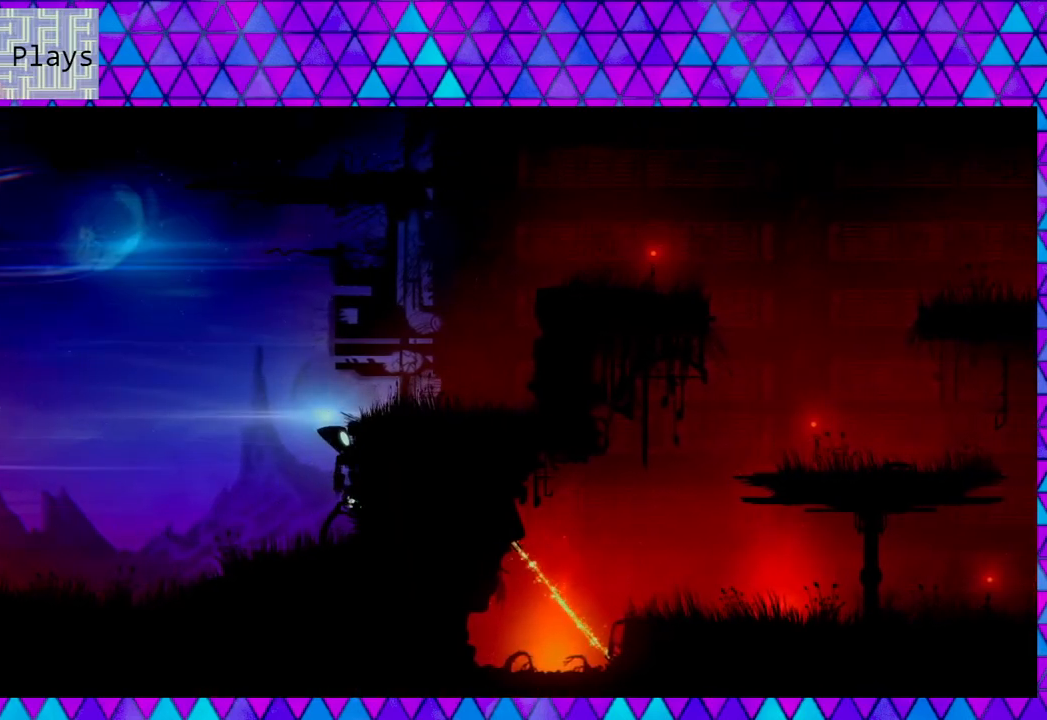
{"buttons": [], "left_stick": "right", "right_stick": "center", "events": [[433, "left_stick", "right"]]}
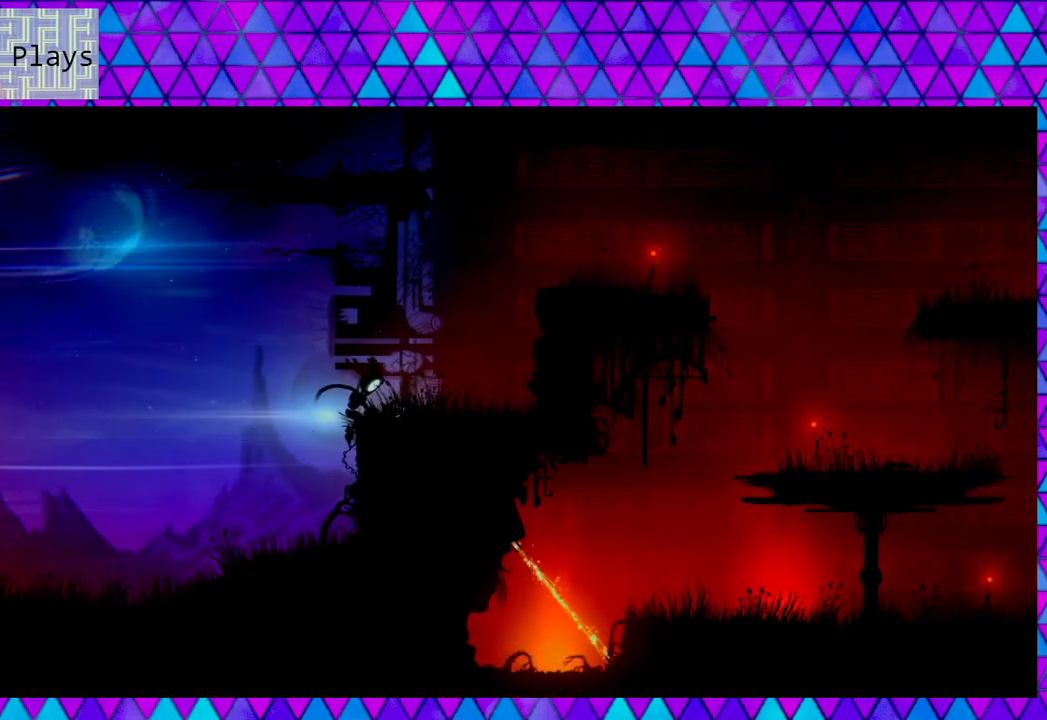
{"buttons": ["B"], "left_stick": "right", "right_stick": "center", "events": [[500, "B", "down"]]}
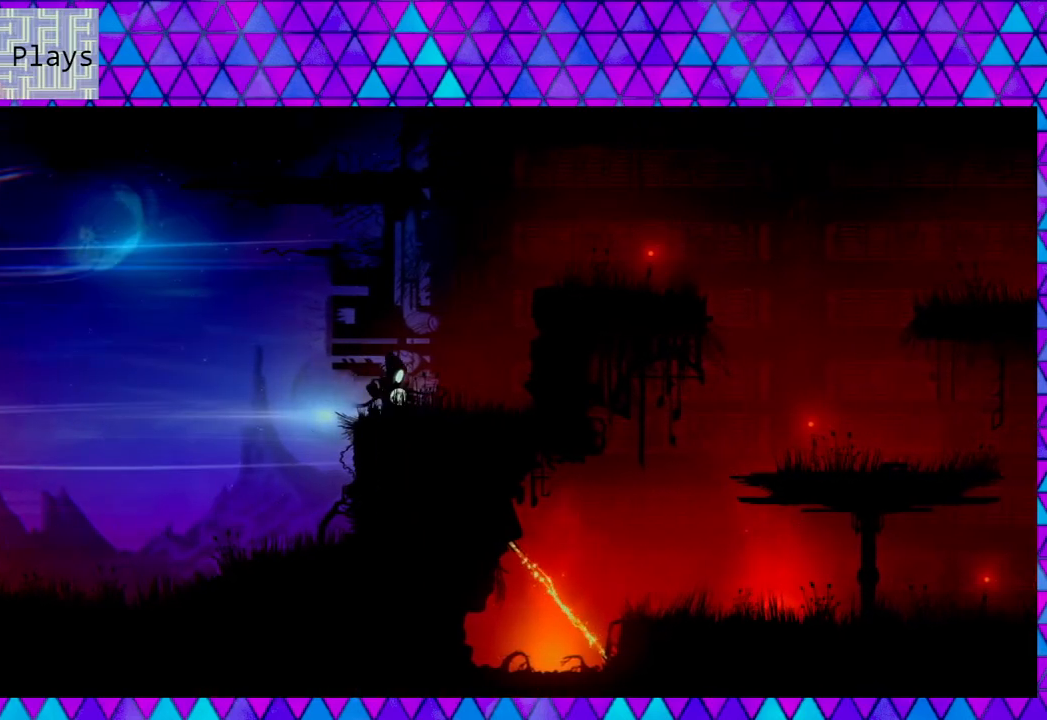
{"buttons": ["B"], "left_stick": "right", "right_stick": "center", "events": []}
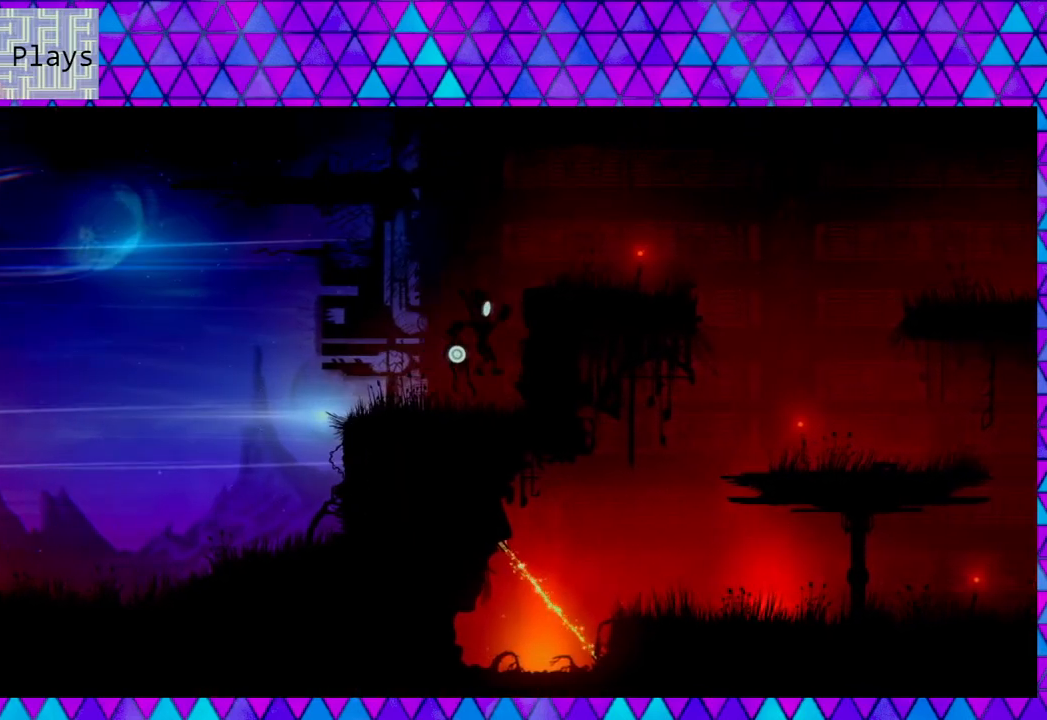
{"buttons": [], "left_stick": "up-right", "right_stick": "center", "events": [[33, "B", "up"], [500, "left_stick", "up-right"]]}
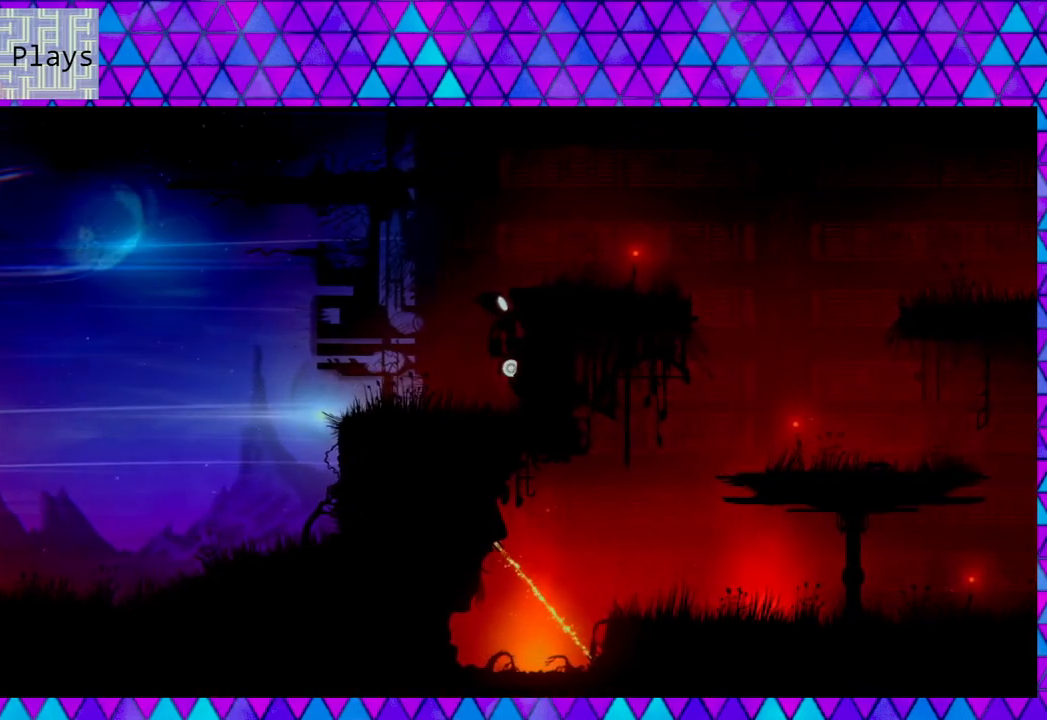
{"buttons": [], "left_stick": "up", "right_stick": "center", "events": [[100, "left_stick", "up"]]}
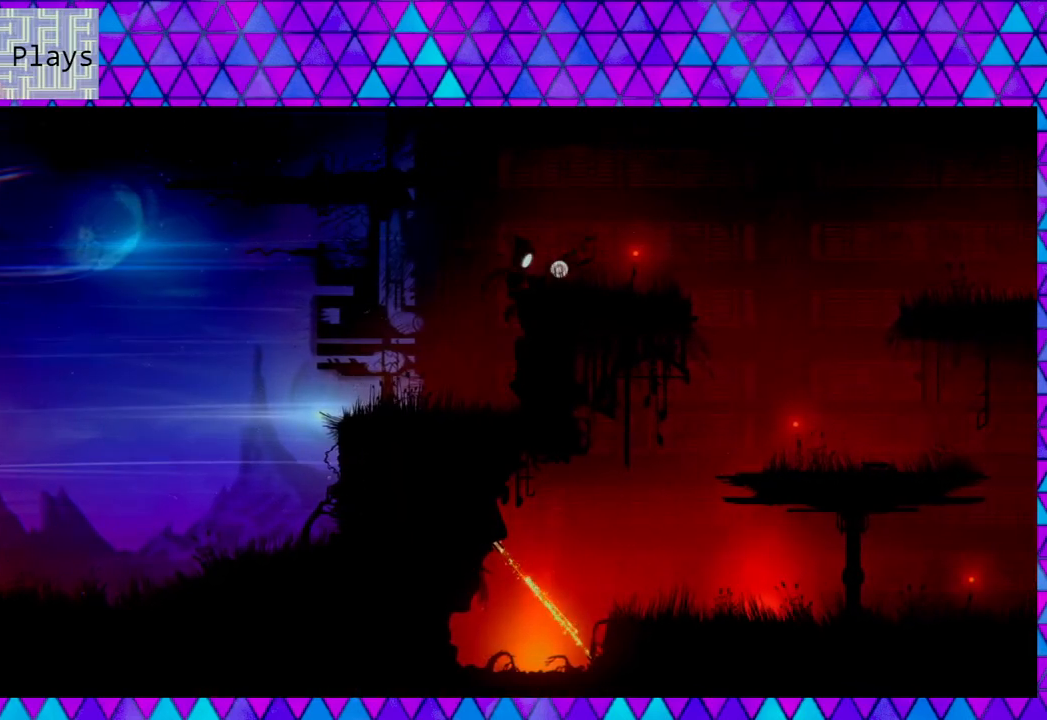
{"buttons": [], "left_stick": "right", "right_stick": "center", "events": [[117, "left_stick", "right"]]}
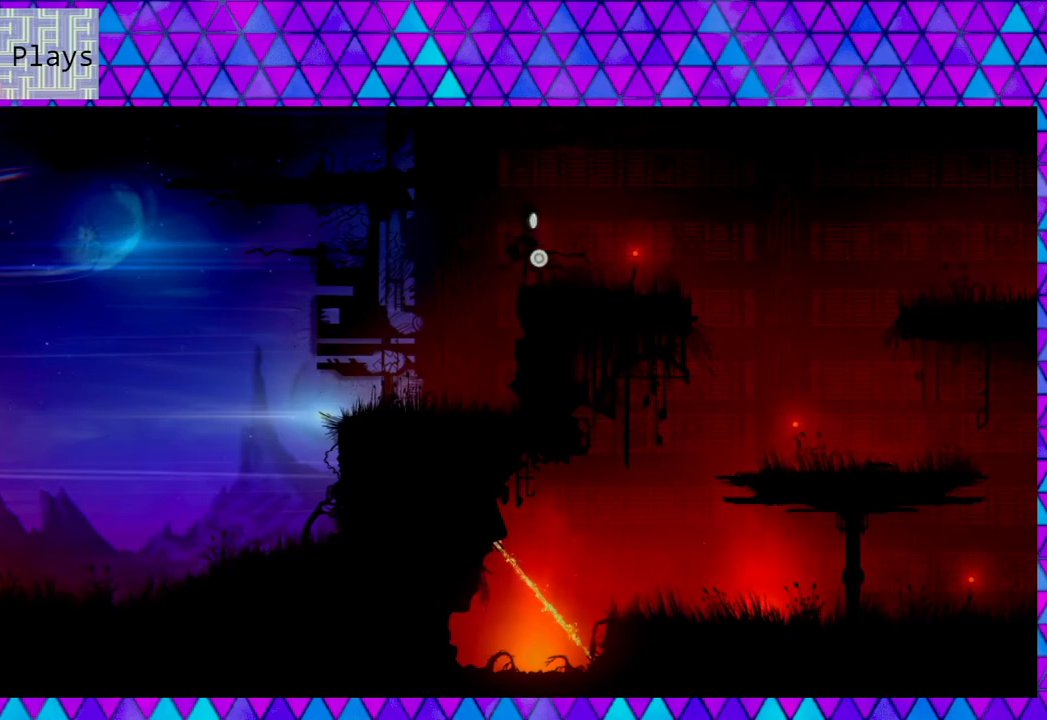
{"buttons": [], "left_stick": "right", "right_stick": "center", "events": []}
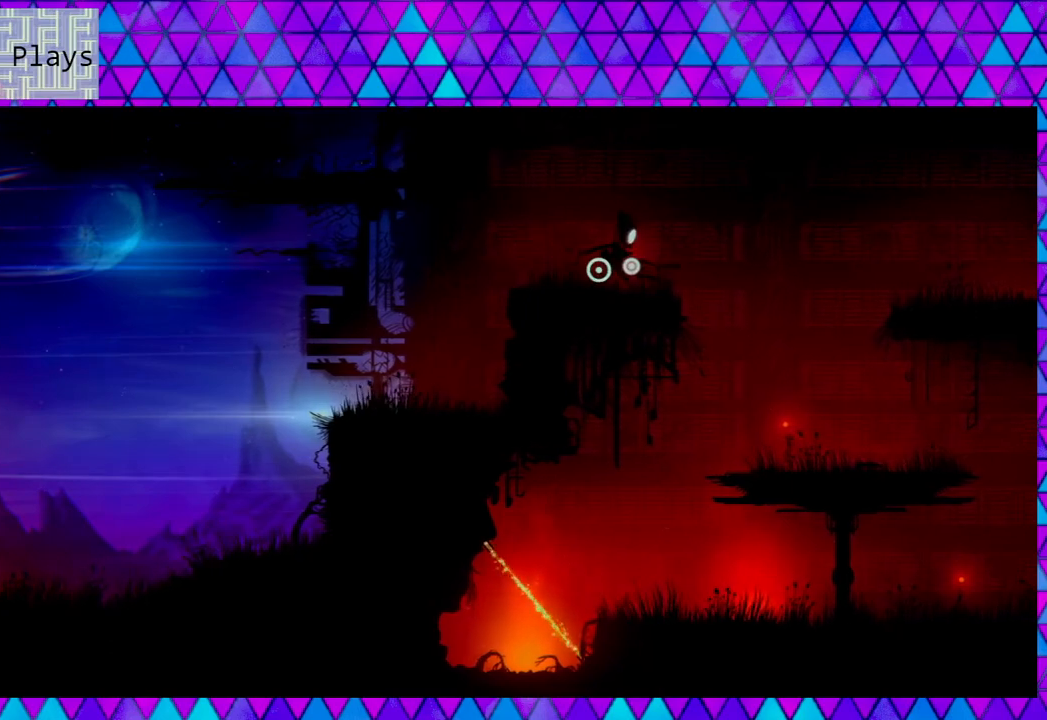
{"buttons": ["B"], "left_stick": "right", "right_stick": "center", "events": [[300, "B", "down"]]}
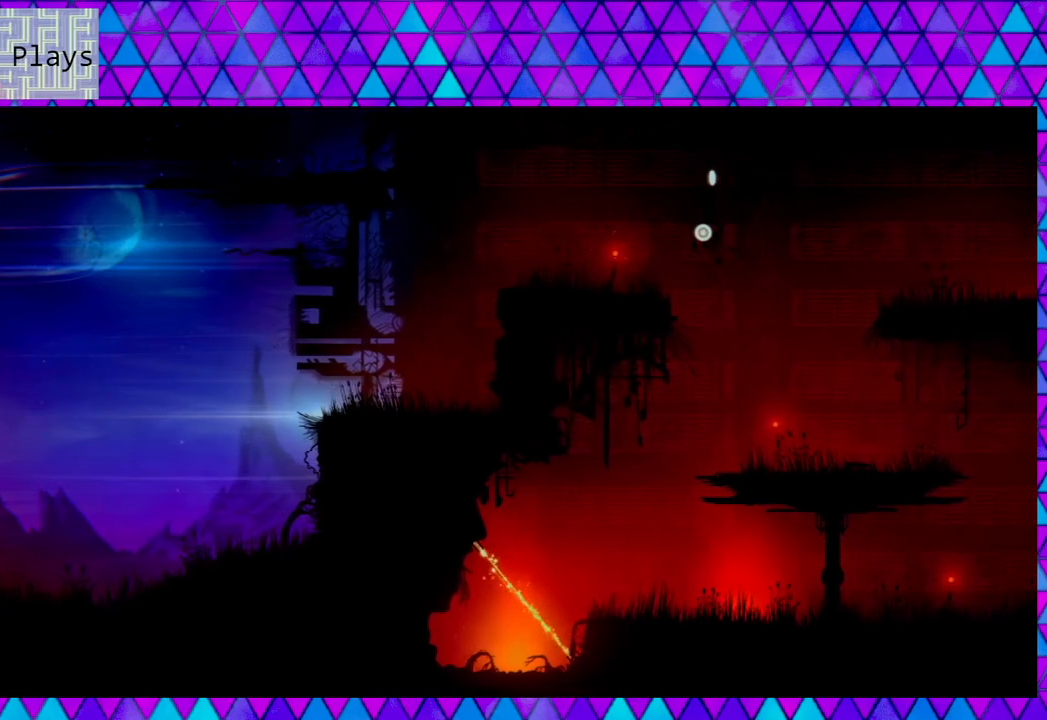
{"buttons": ["B"], "left_stick": "right", "right_stick": "center", "events": []}
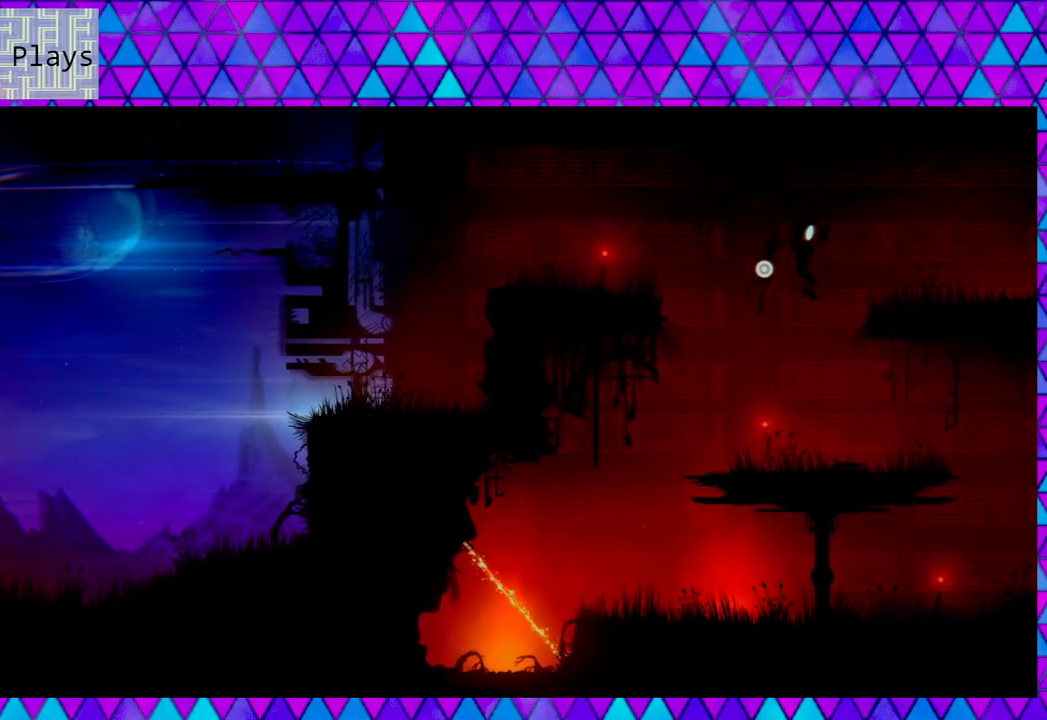
{"buttons": [], "left_stick": "up", "right_stick": "center", "events": [[267, "B", "up"], [483, "left_stick", "up"]]}
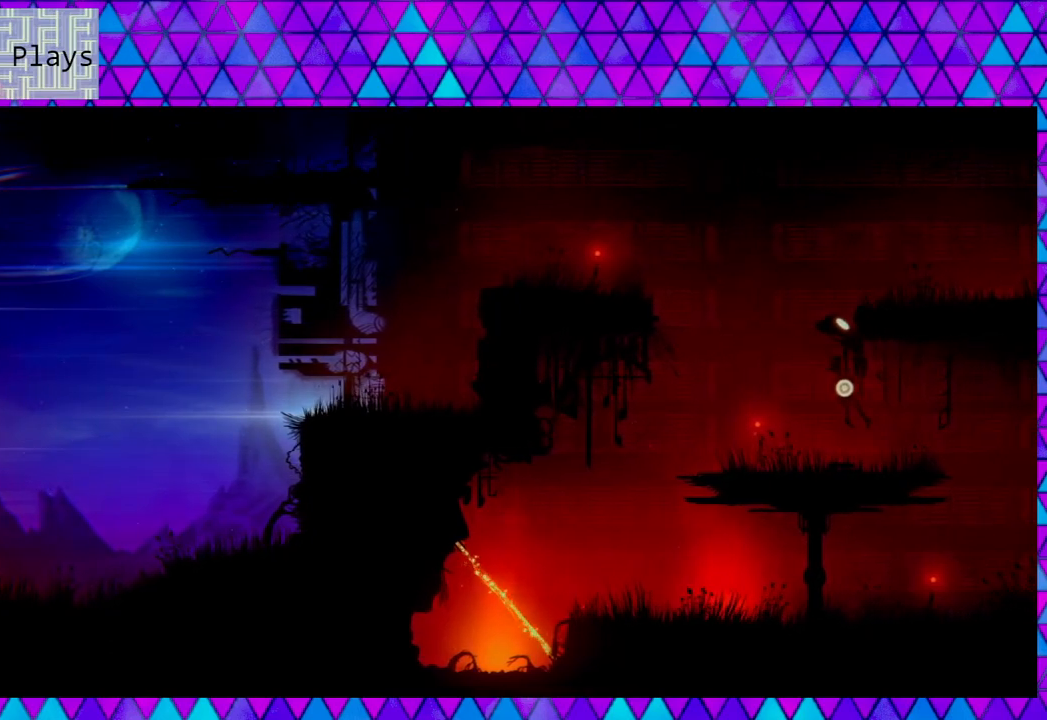
{"buttons": [], "left_stick": "right", "right_stick": "center", "events": [[350, "left_stick", "up-right"], [467, "left_stick", "right"]]}
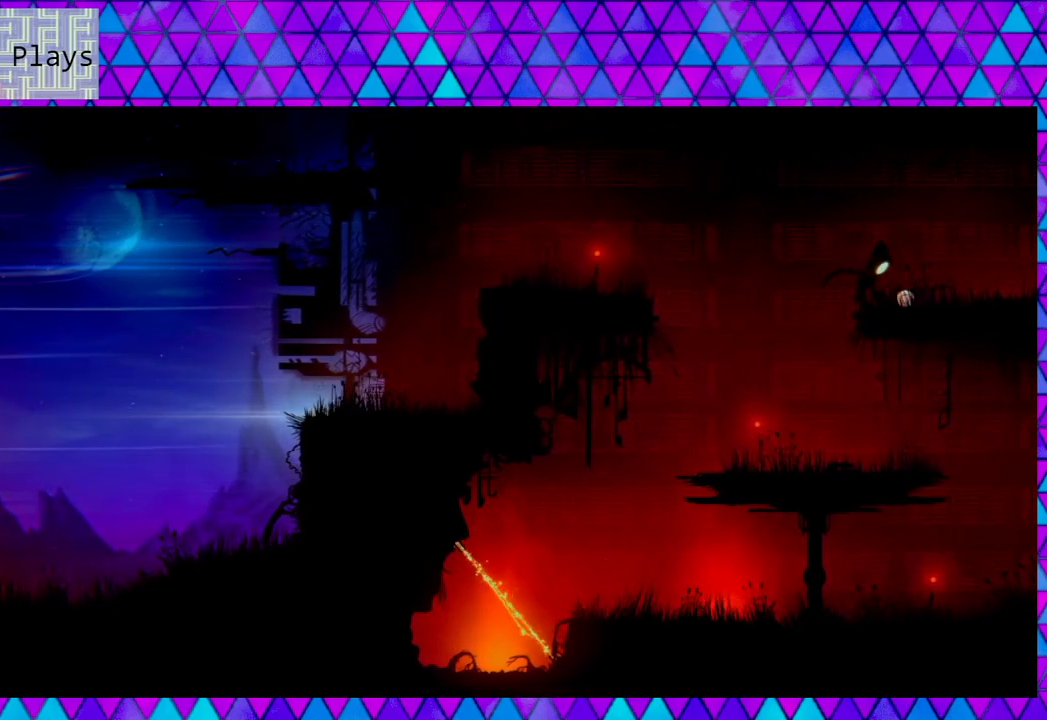
{"buttons": [], "left_stick": "right", "right_stick": "center", "events": []}
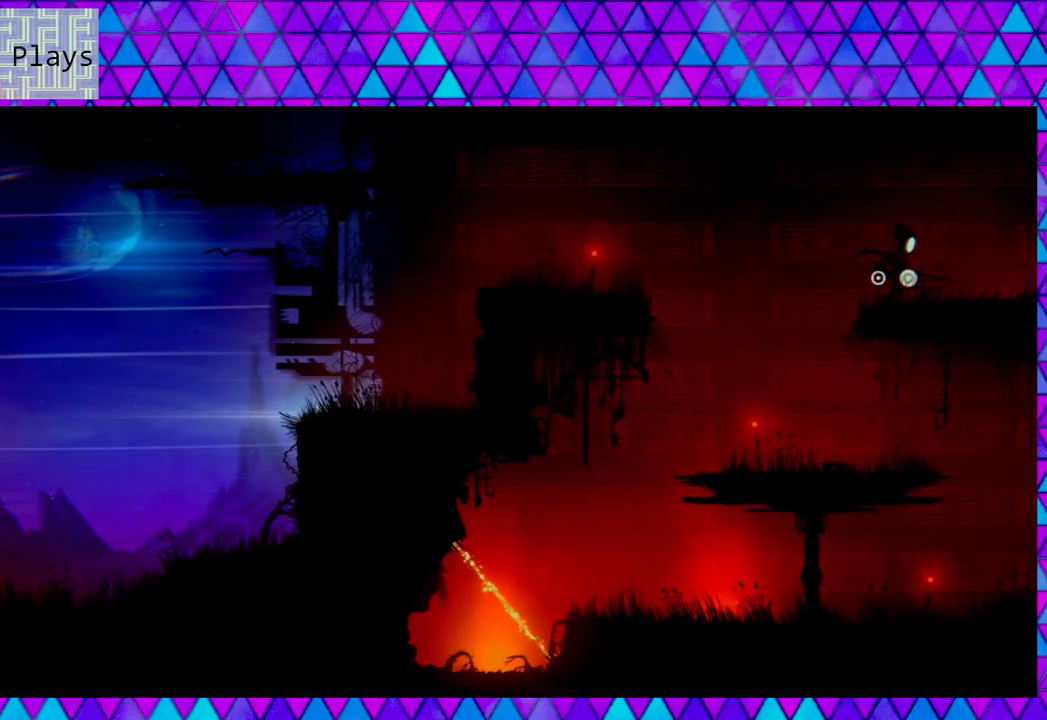
{"buttons": [], "left_stick": "right", "right_stick": "center", "events": []}
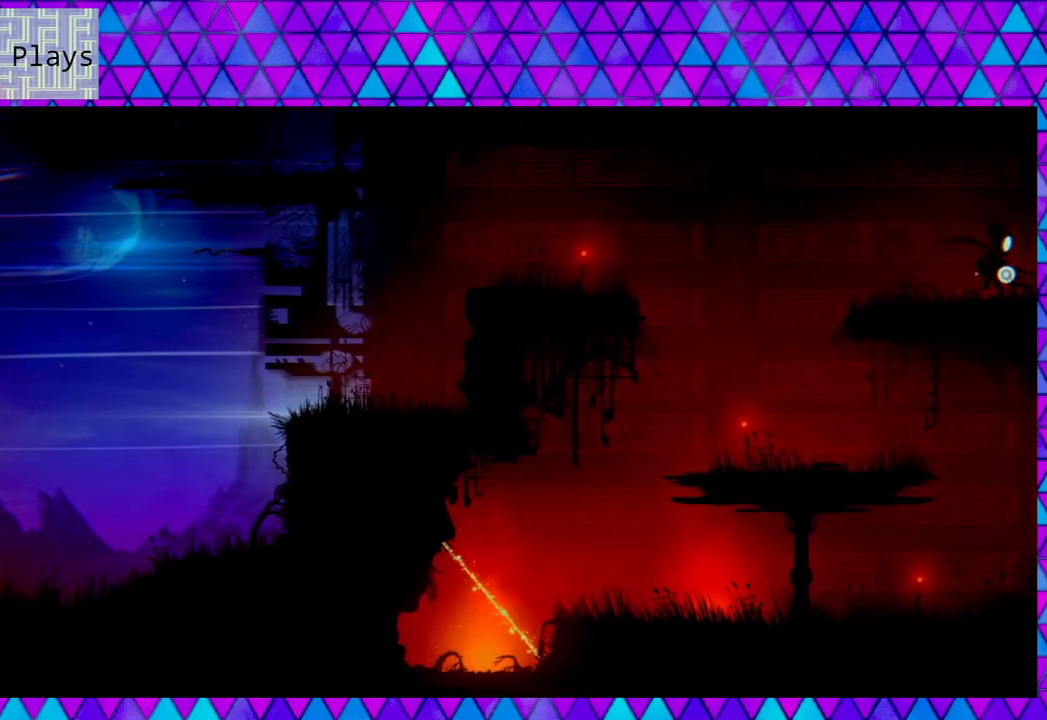
{"buttons": [], "left_stick": "center", "right_stick": "center", "events": [[333, "left_stick", "center"]]}
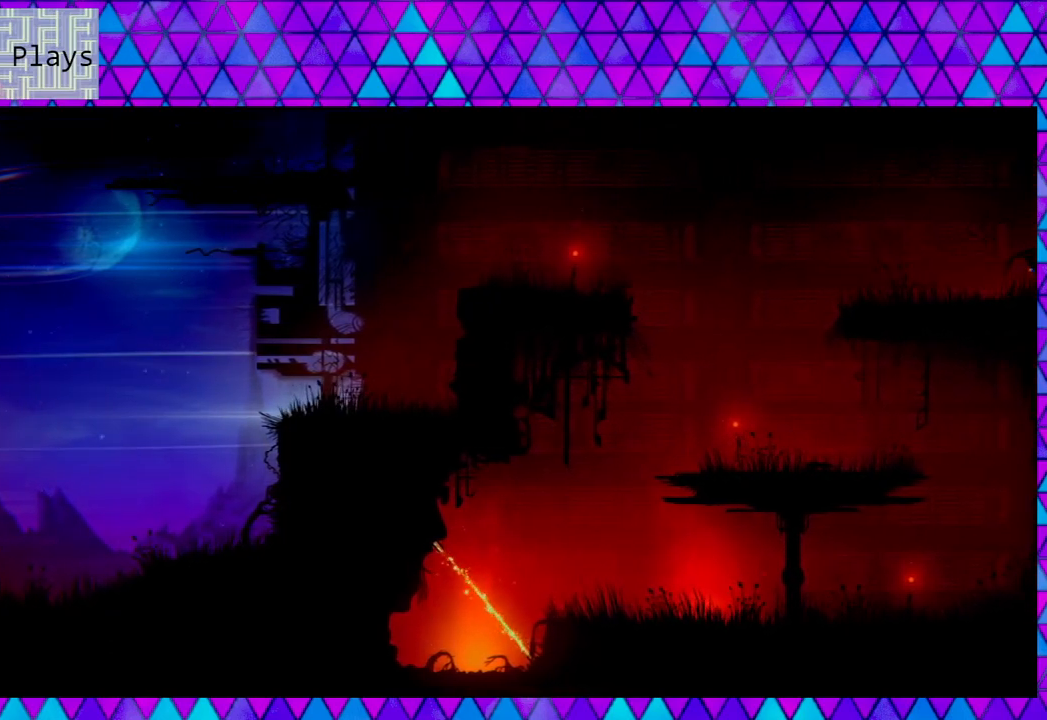
{"buttons": [], "left_stick": "center", "right_stick": "center", "events": [[133, "left_stick", "right"], [317, "left_stick", "center"]]}
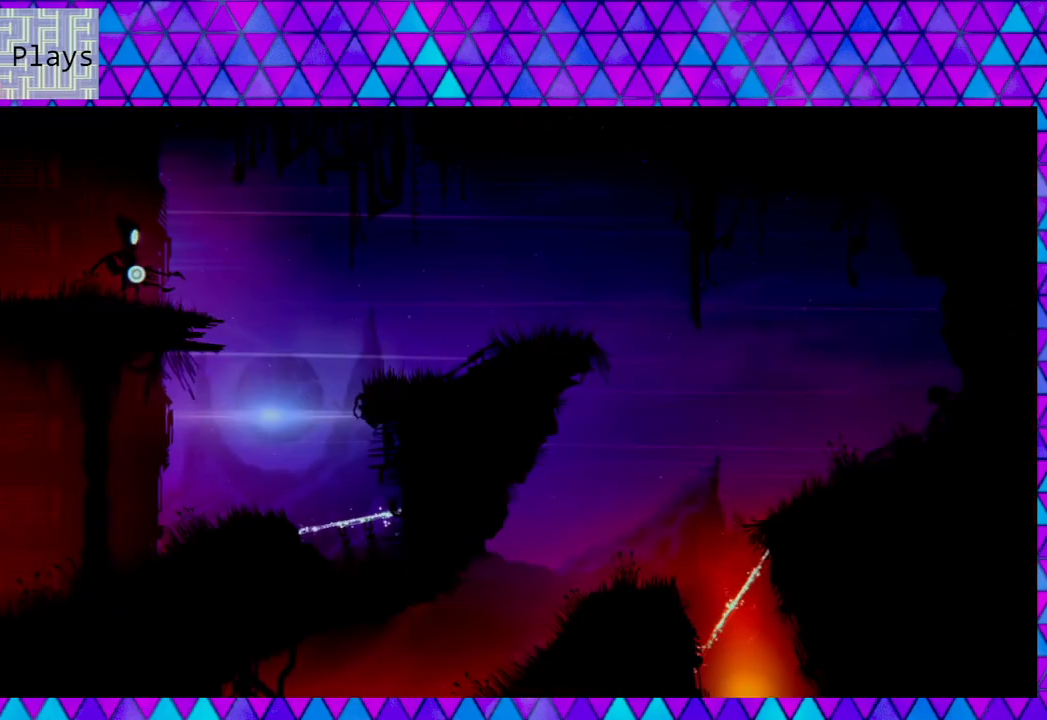
{"buttons": [], "left_stick": "center", "right_stick": "center", "events": []}
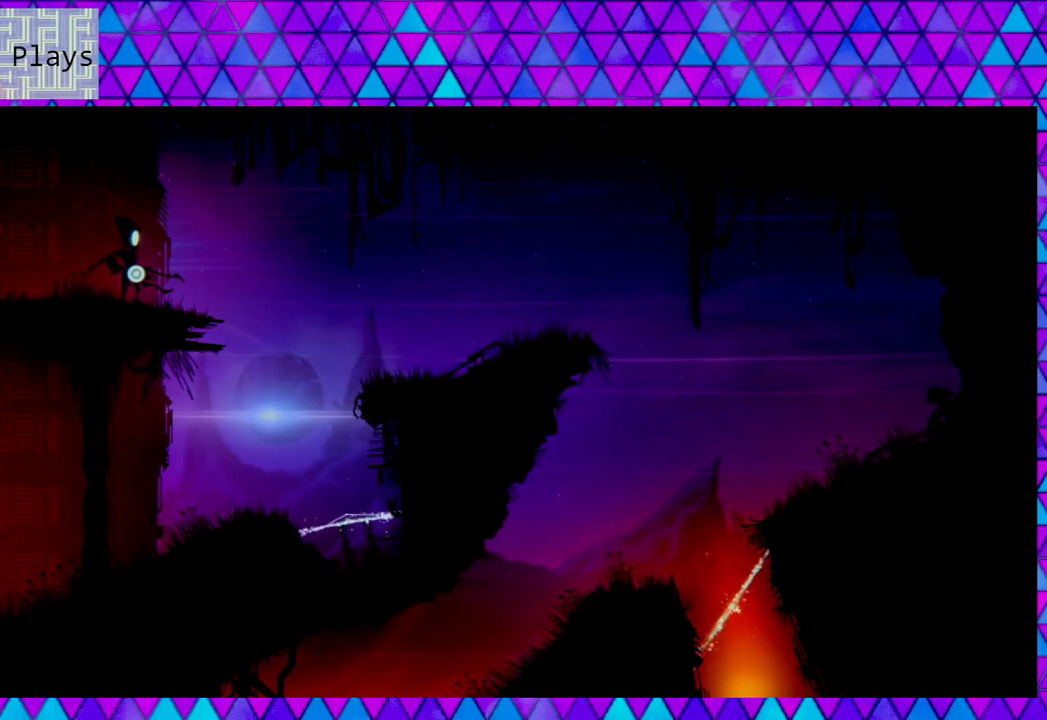
{"buttons": [], "left_stick": "right", "right_stick": "center", "events": [[433, "left_stick", "right"]]}
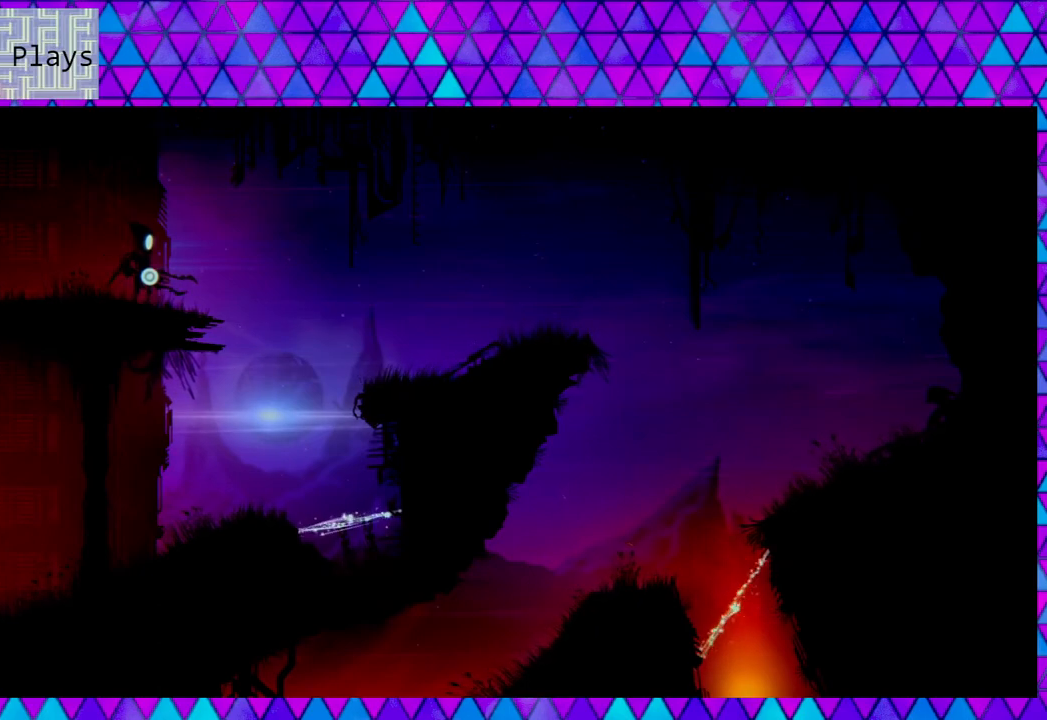
{"buttons": ["B"], "left_stick": "right", "right_stick": "center", "events": [[300, "B", "down"]]}
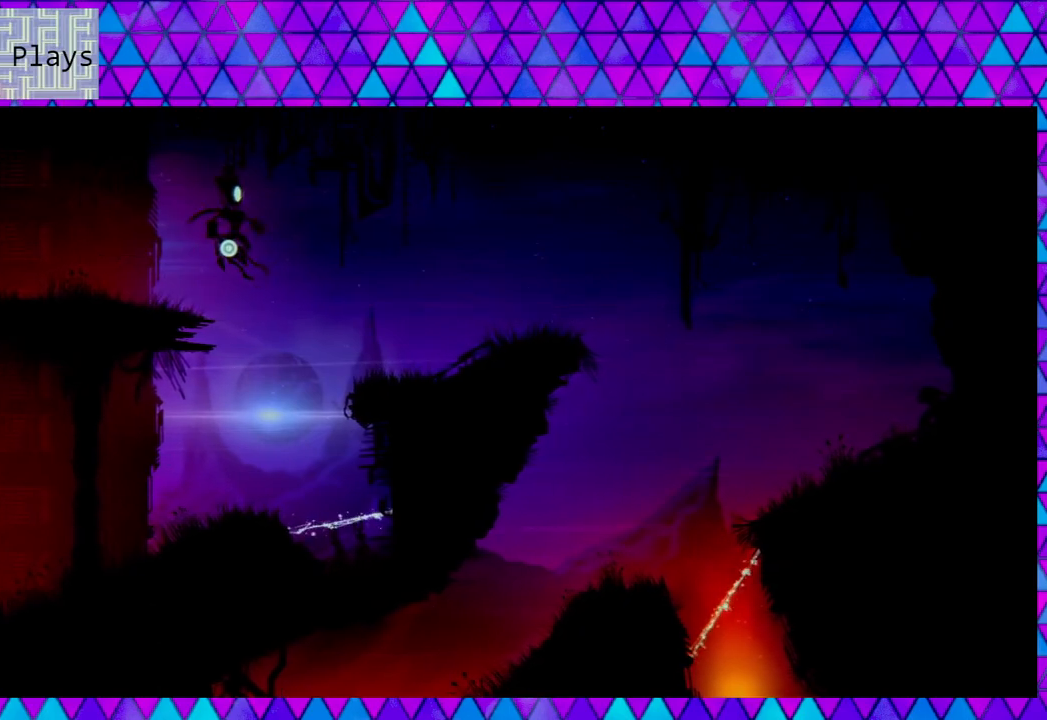
{"buttons": ["B"], "left_stick": "right", "right_stick": "center", "events": []}
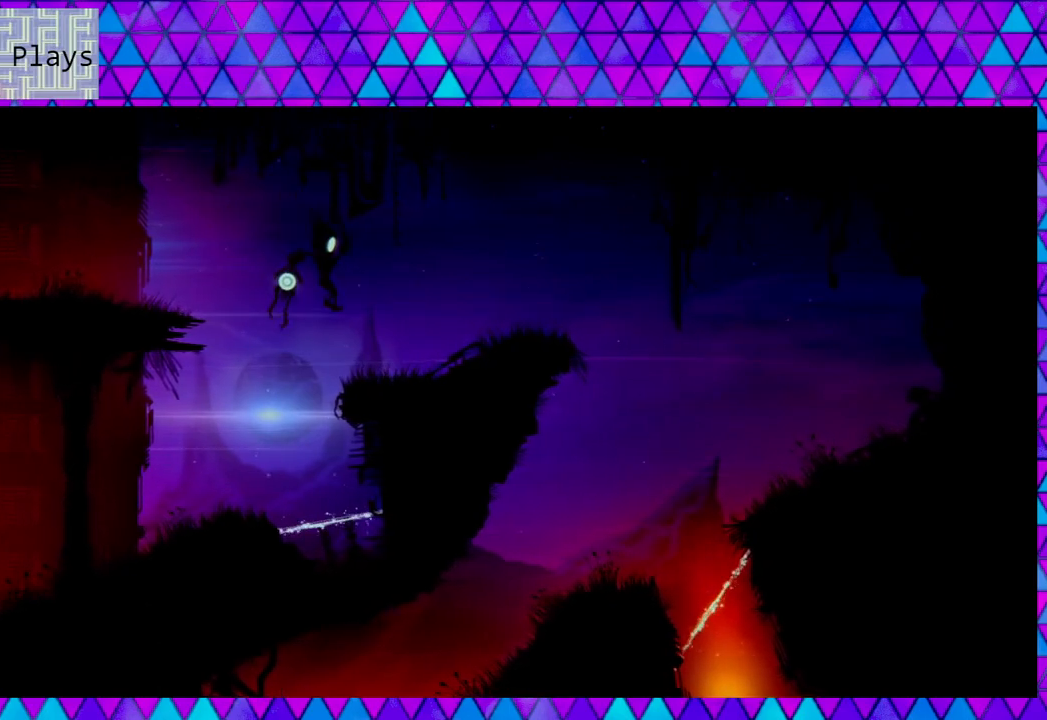
{"buttons": [], "left_stick": "right", "right_stick": "center", "events": [[183, "B", "up"]]}
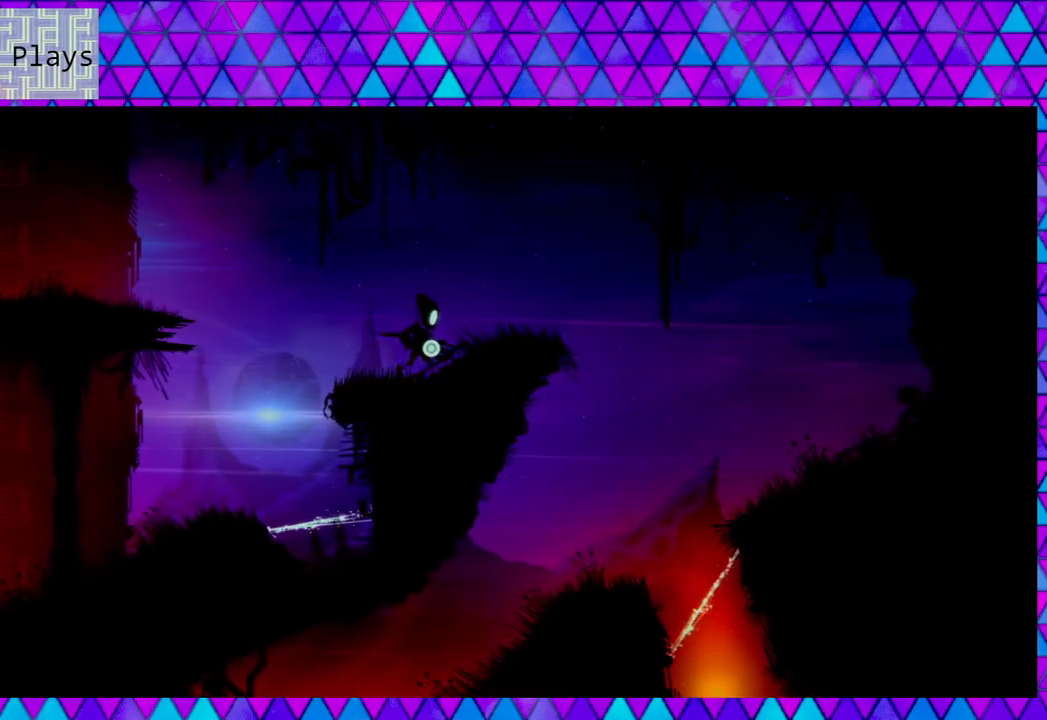
{"buttons": [], "left_stick": "right", "right_stick": "center", "events": []}
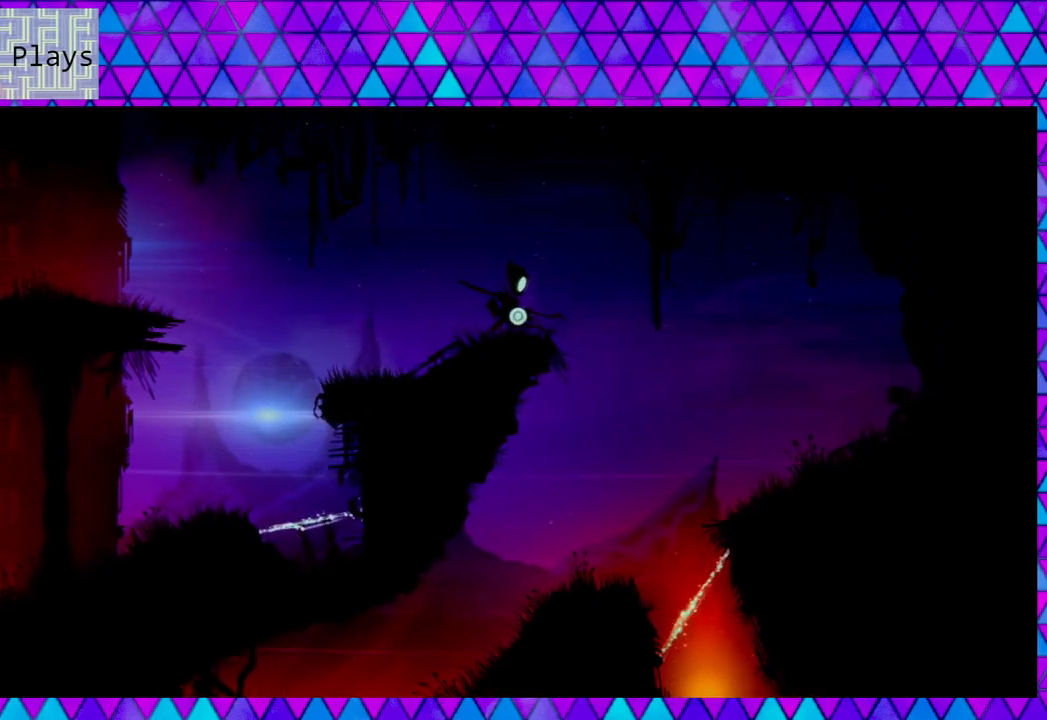
{"buttons": [], "left_stick": "center", "right_stick": "center", "events": [[17, "left_stick", "center"]]}
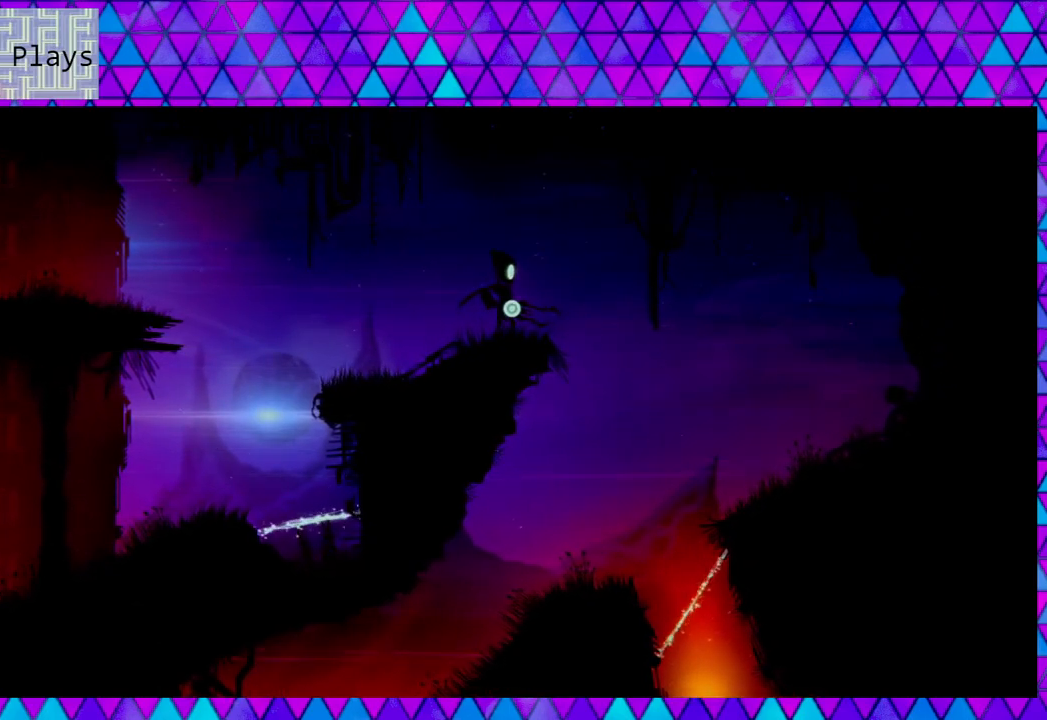
{"buttons": [], "left_stick": "right", "right_stick": "center", "events": [[500, "left_stick", "right"]]}
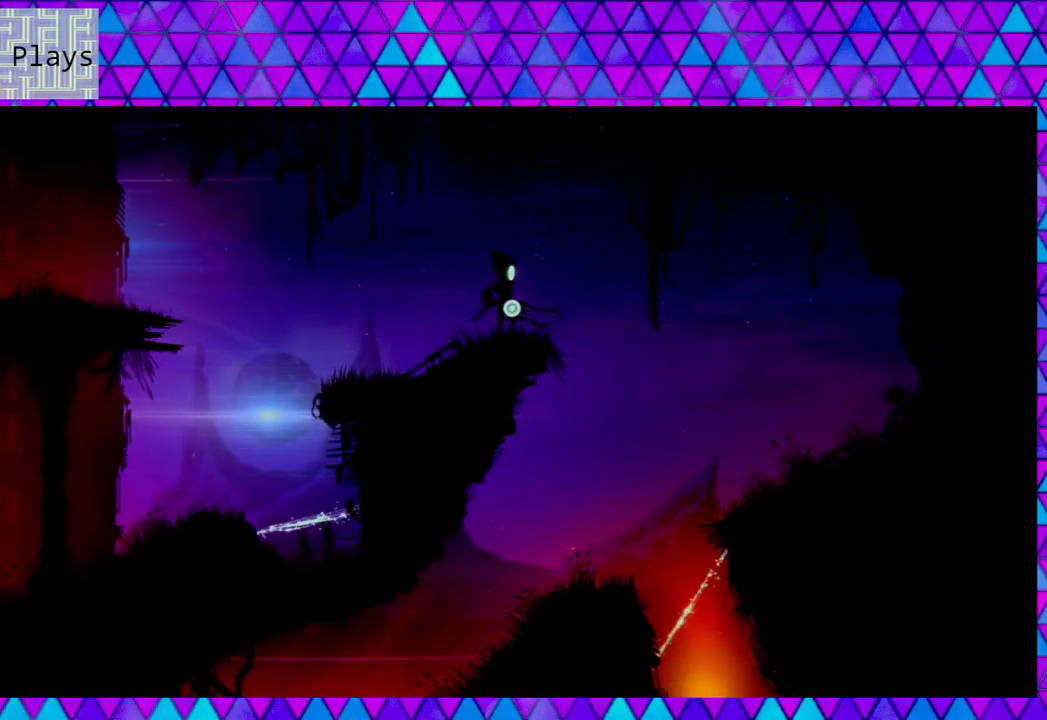
{"buttons": [], "left_stick": "center", "right_stick": "center", "events": [[283, "left_stick", "center"]]}
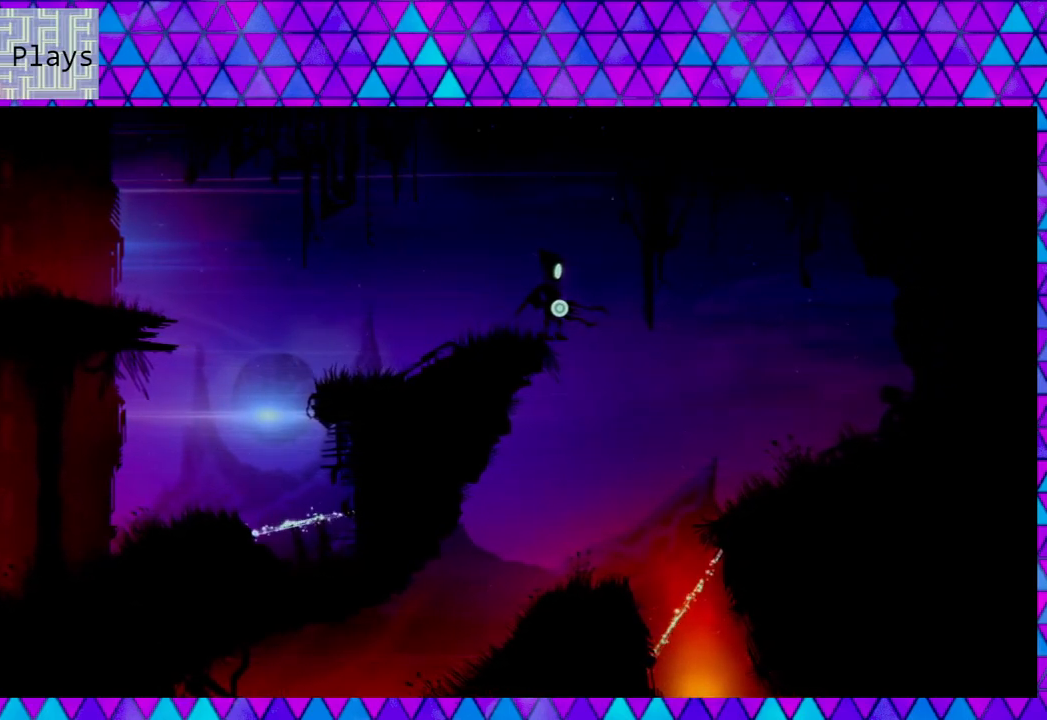
{"buttons": [], "left_stick": "center", "right_stick": "center", "events": []}
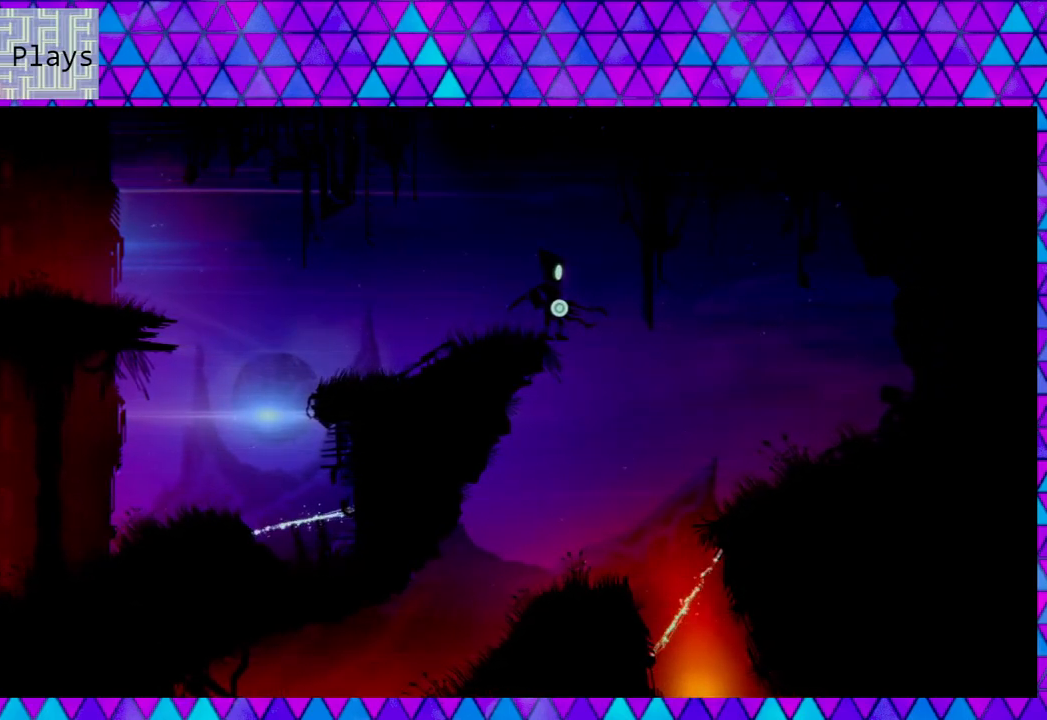
{"buttons": [], "left_stick": "center", "right_stick": "center", "events": []}
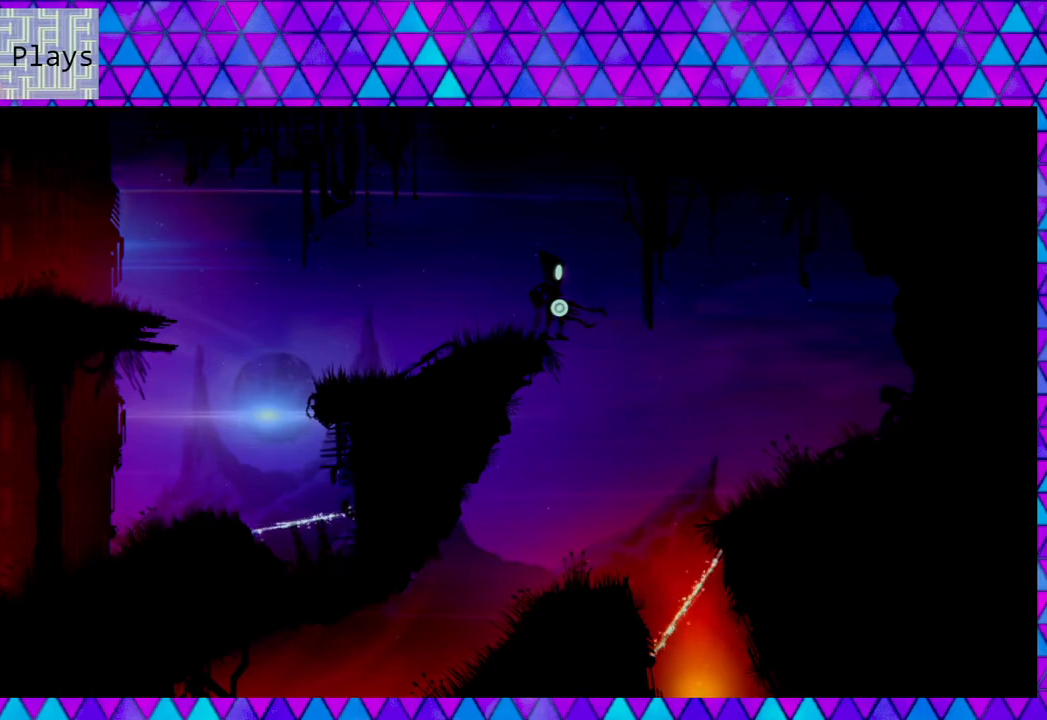
{"buttons": [], "left_stick": "center", "right_stick": "center", "events": [[233, "left_stick", "right"], [367, "left_stick", "center"]]}